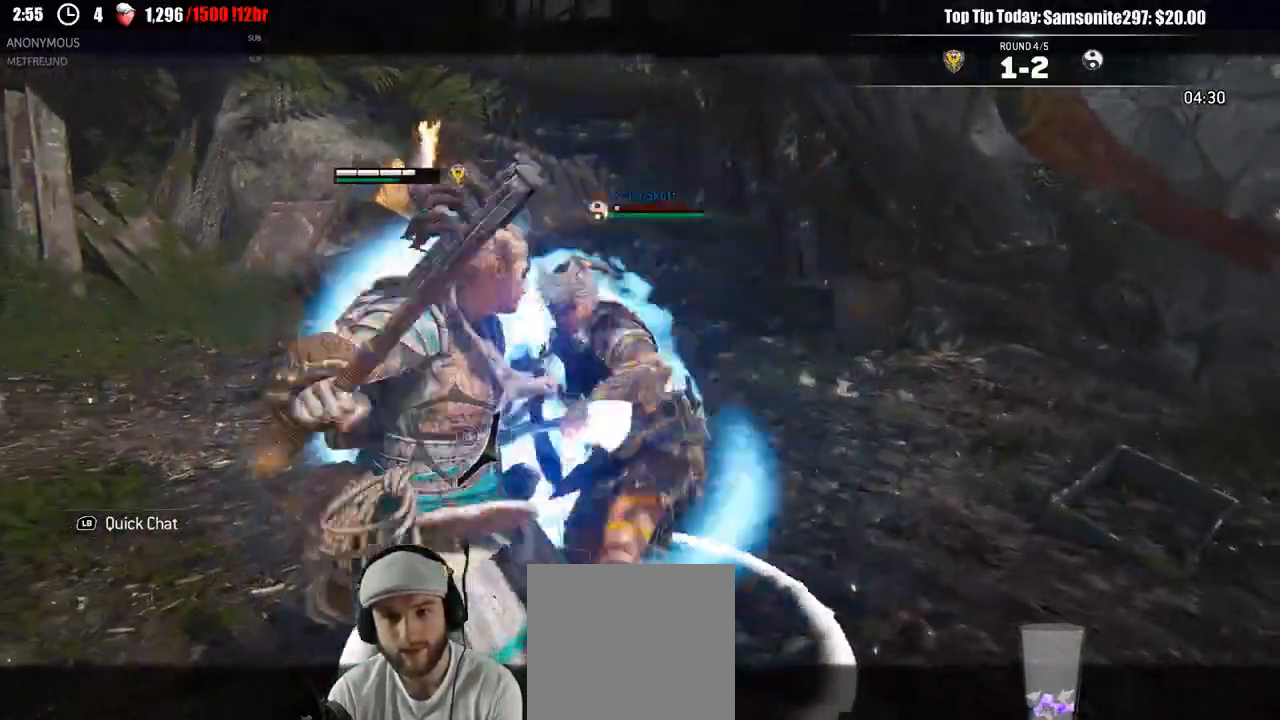
Gameplay with a controller (Xbox layout); each line is a JSON object with the inputs held at the frame after it (dt_ms = milliseconds from this image to that frame). "events" lists button and stick changes between this image and that frame as [ms after this image, input, new state], when the widget could be followed in between.
{"dt_ms": 500, "buttons": ["L2"], "left_stick": "up", "right_stick": "center"}
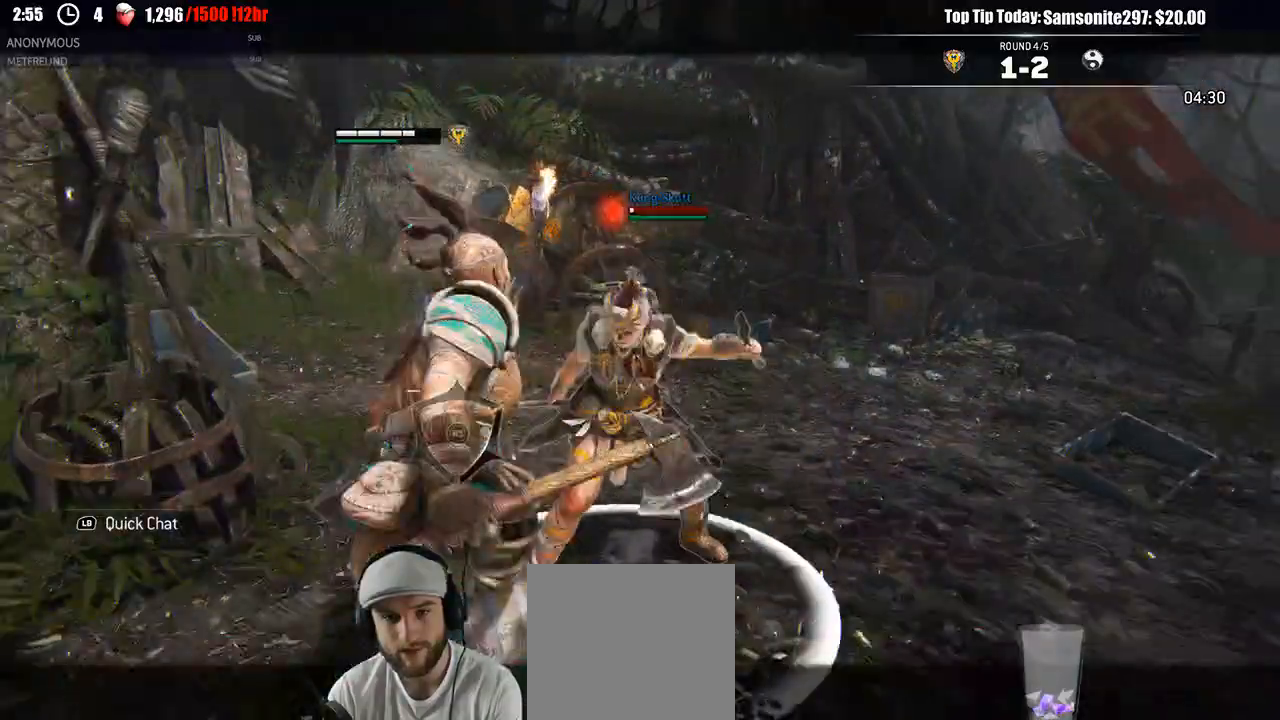
{"dt_ms": 500, "buttons": ["L2"], "left_stick": "up-right", "right_stick": "center"}
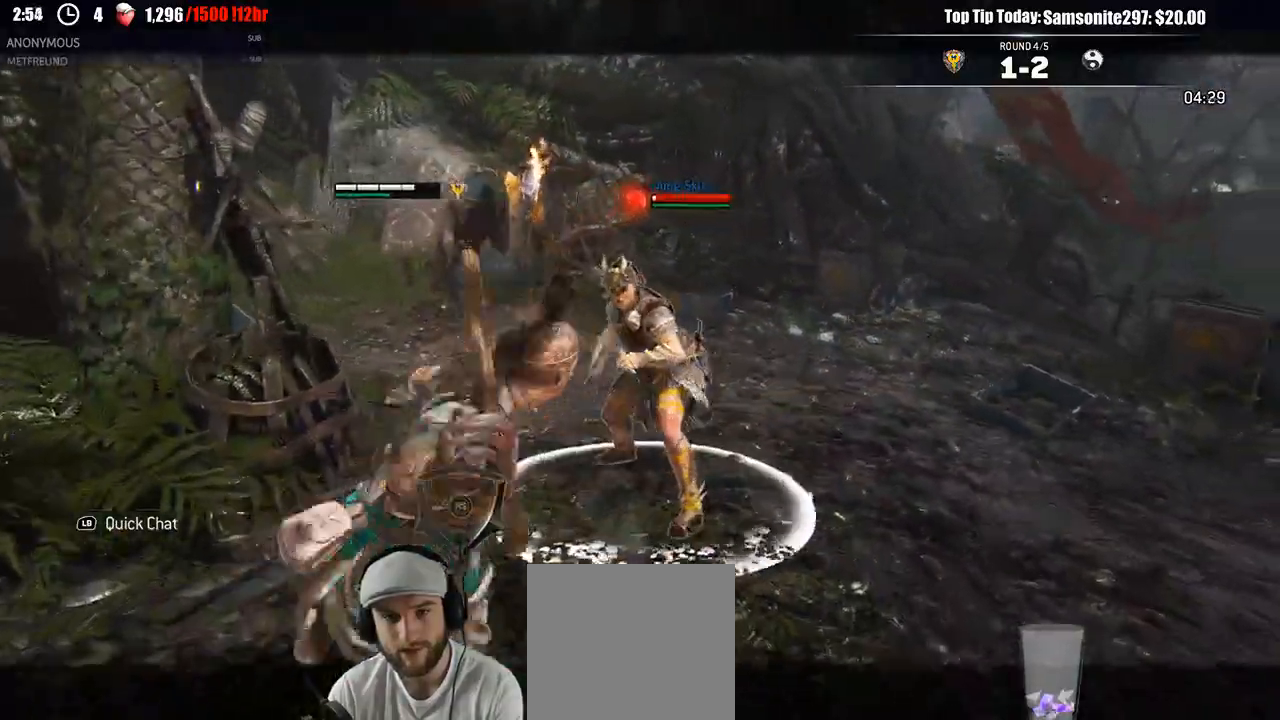
{"dt_ms": 1000, "buttons": ["L2"], "left_stick": "up-right", "right_stick": "center"}
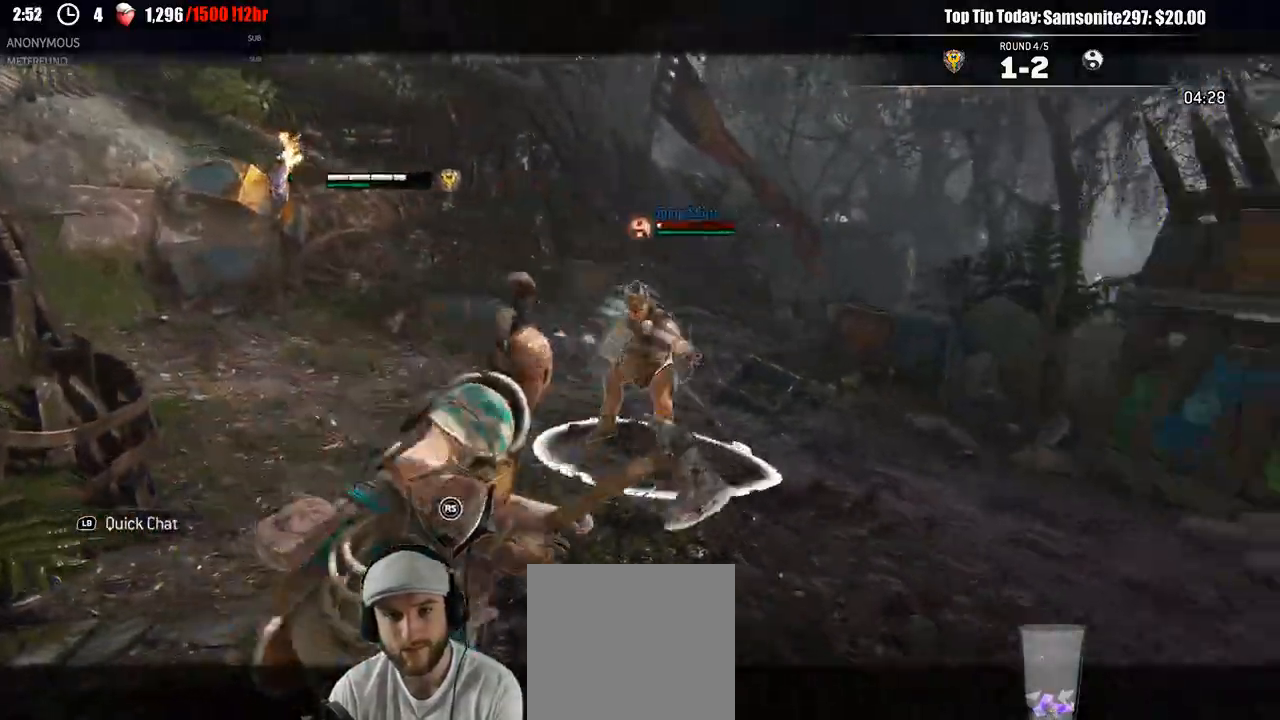
{"dt_ms": 500, "buttons": ["L2"], "left_stick": "up-right", "right_stick": "center"}
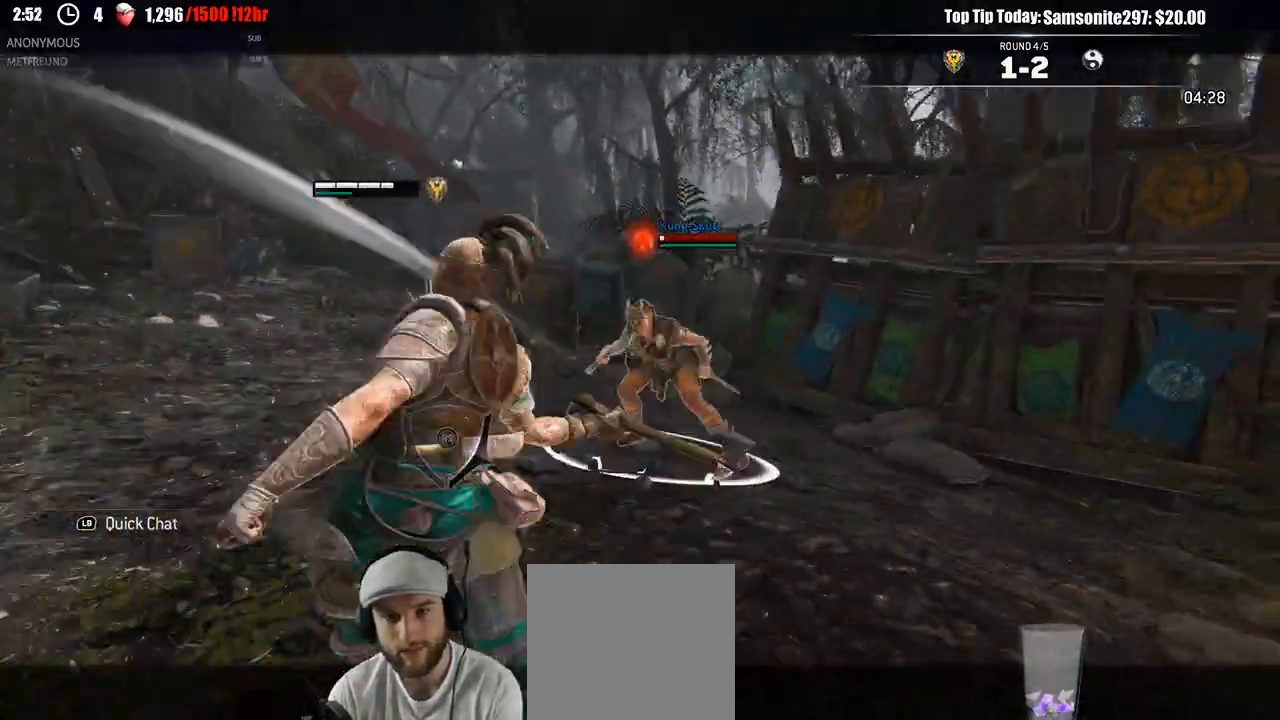
{"dt_ms": 500, "buttons": ["L2", "L3"], "left_stick": "down-left", "right_stick": "right", "events": [[33, "left_stick", "down"], [150, "right_stick", "down-right"], [200, "left_stick", "down-left"], [333, "right_stick", "right"], [467, "L3", "down"]]}
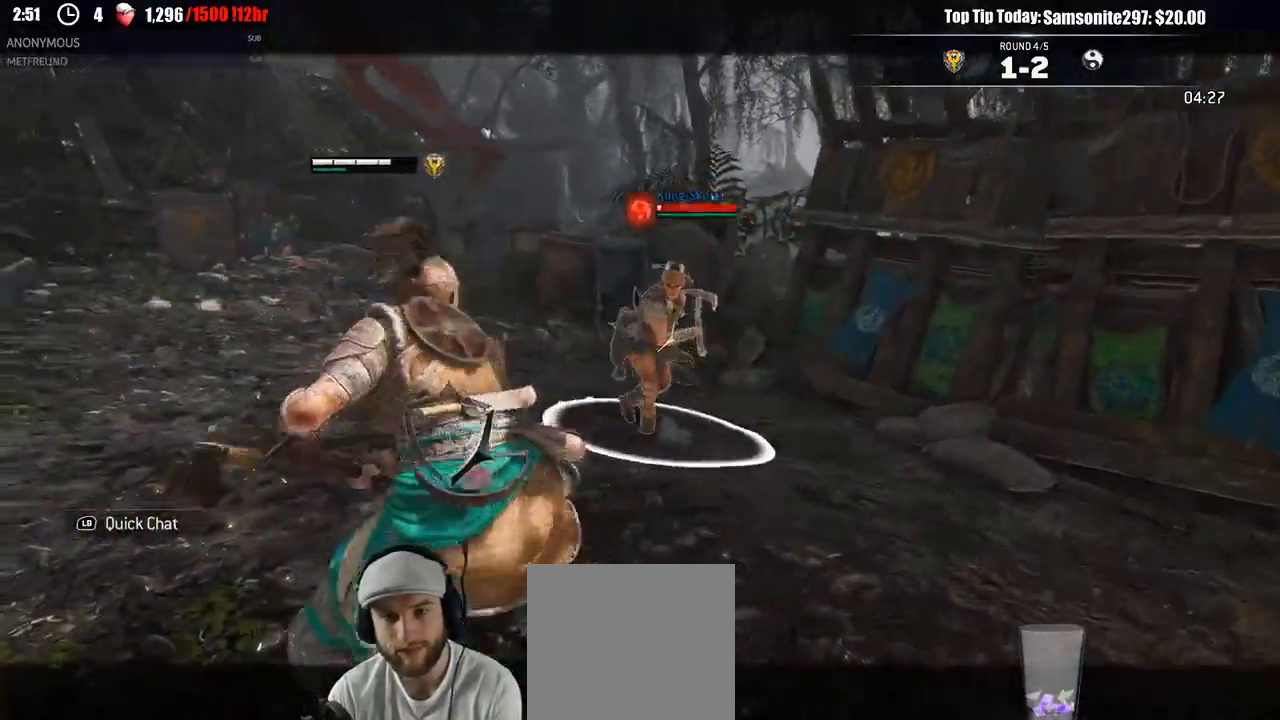
{"dt_ms": 500, "buttons": ["L2", "L3"], "left_stick": "down", "right_stick": "center", "events": [[17, "right_stick", "center"], [417, "left_stick", "down"]]}
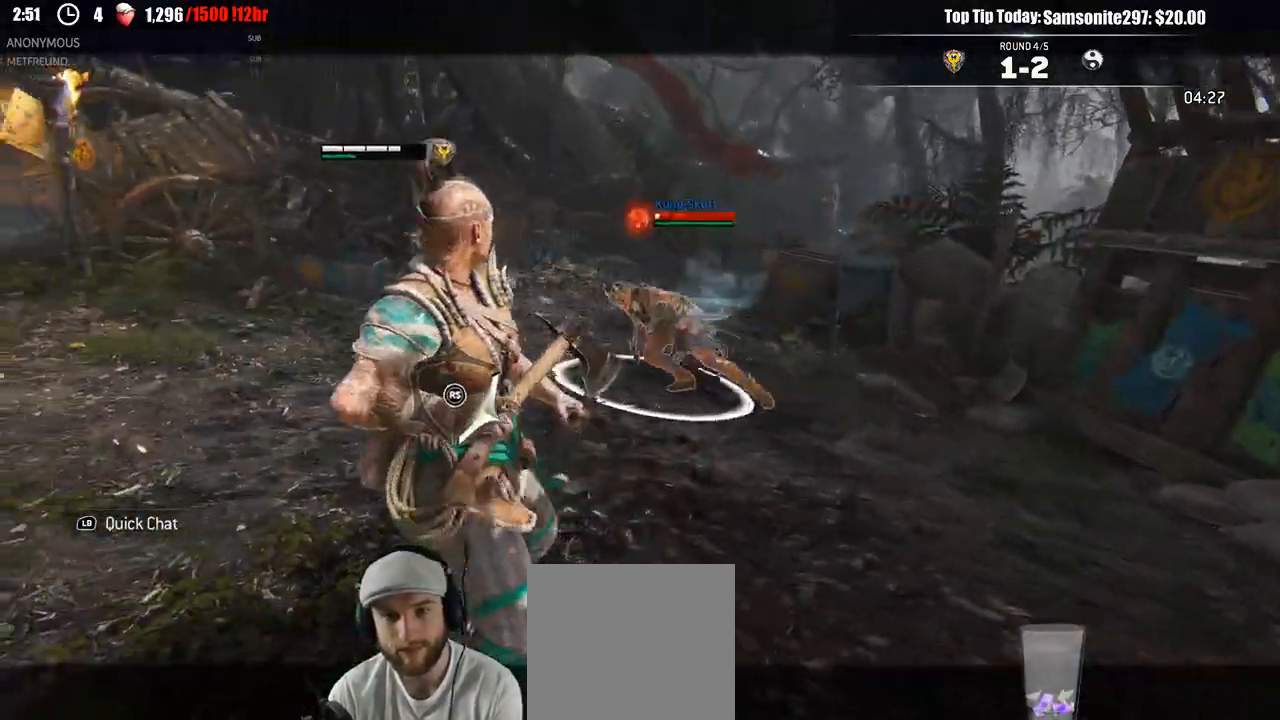
{"dt_ms": 1000, "buttons": ["L2"], "left_stick": "up", "right_stick": "center"}